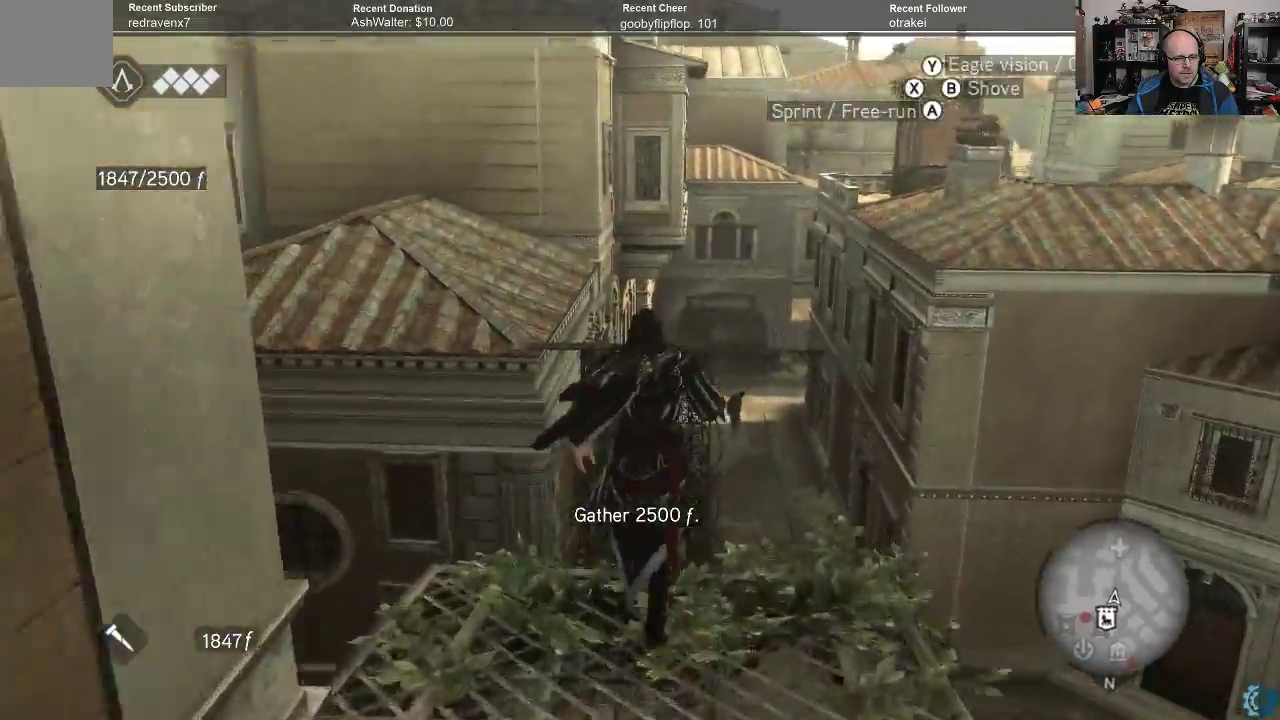
Gameplay with a controller (Xbox layout); each line is a JSON object with the inputs held at the frame after it. "events" lists button and stick changes between this image and that frame as [ms after this image, input, new state], when the widget could be followed in between.
{"buttons": ["A", "R2"], "left_stick": "up", "right_stick": "center", "events": []}
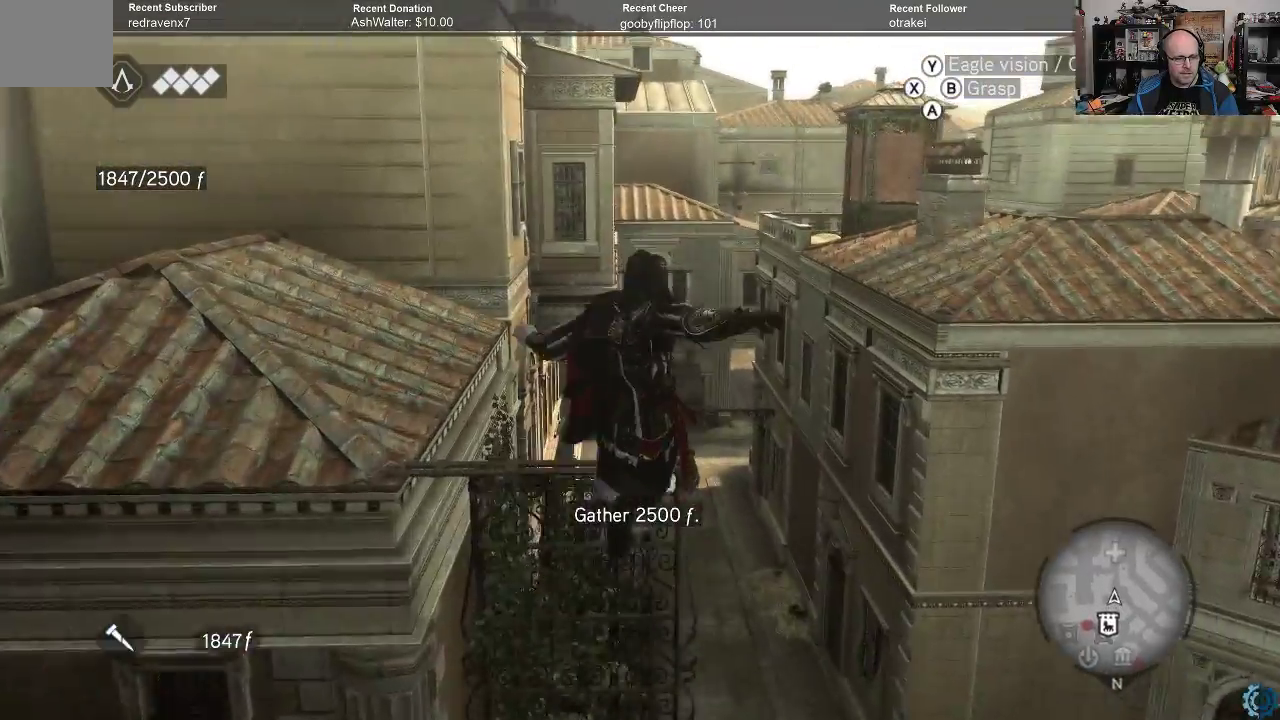
{"buttons": ["A", "R2"], "left_stick": "up", "right_stick": "center", "events": []}
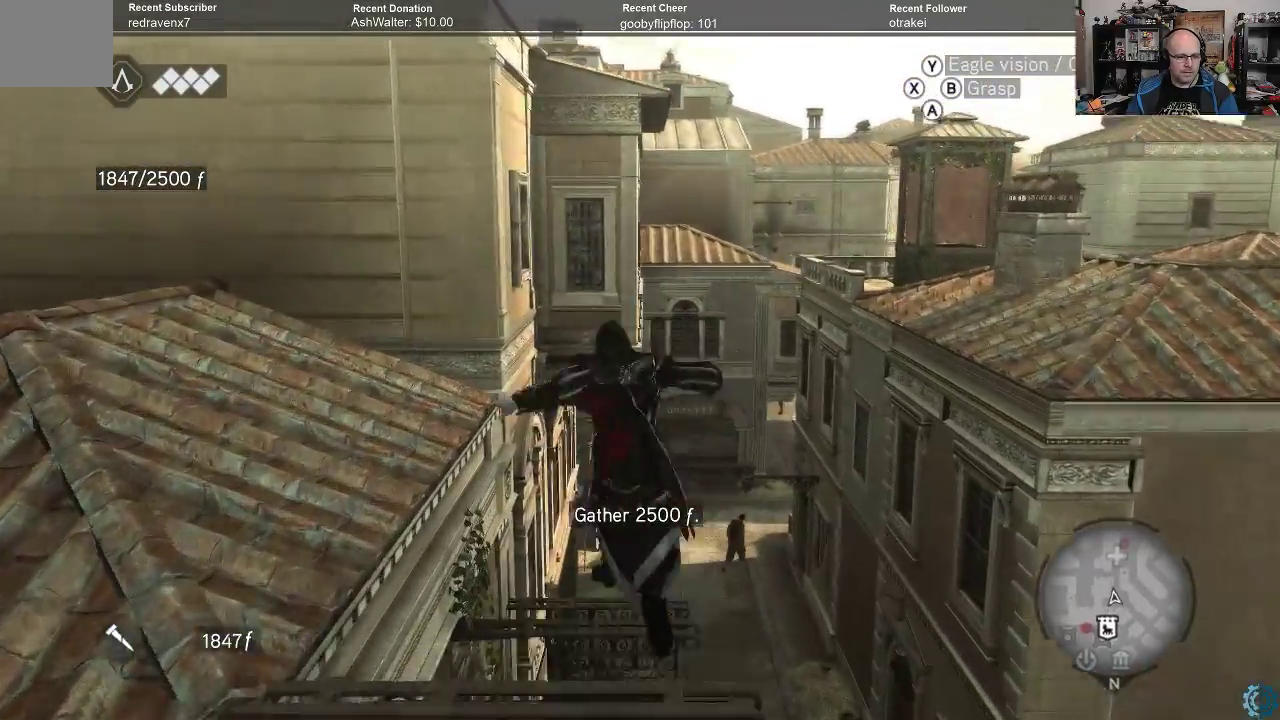
{"buttons": ["A", "R2"], "left_stick": "up", "right_stick": "center", "events": []}
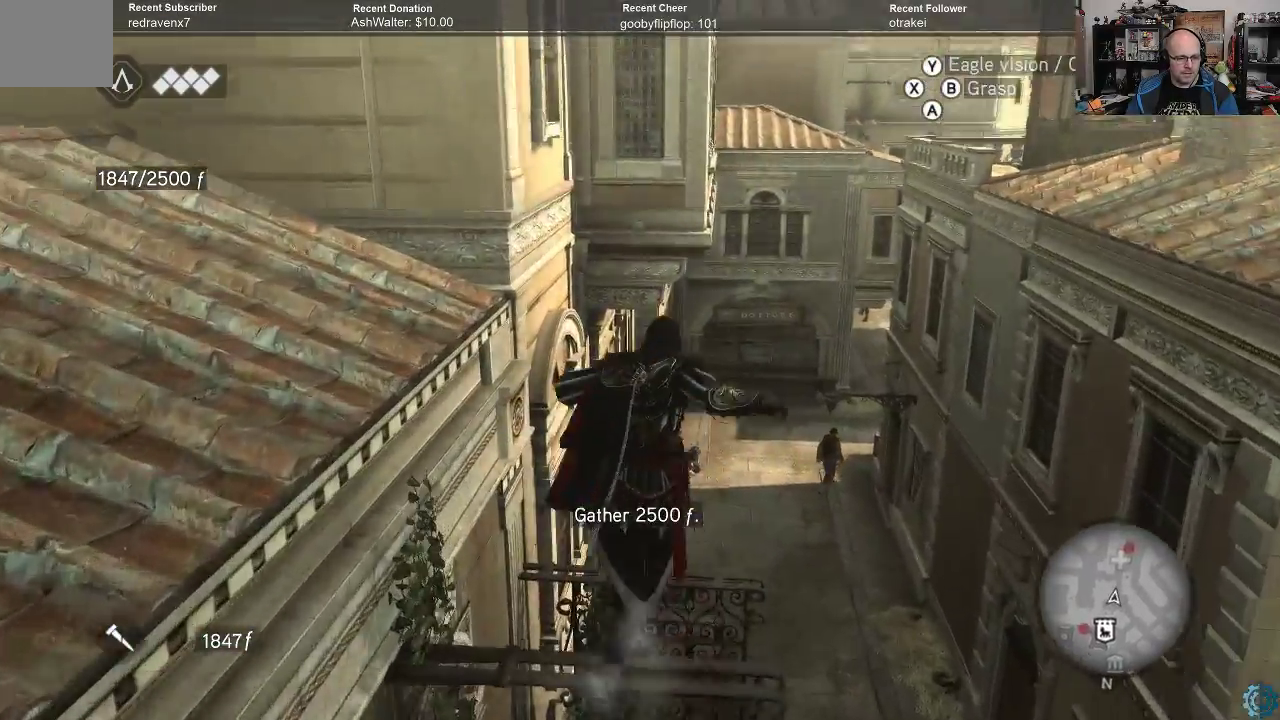
{"buttons": ["A", "R2"], "left_stick": "up", "right_stick": "center", "events": []}
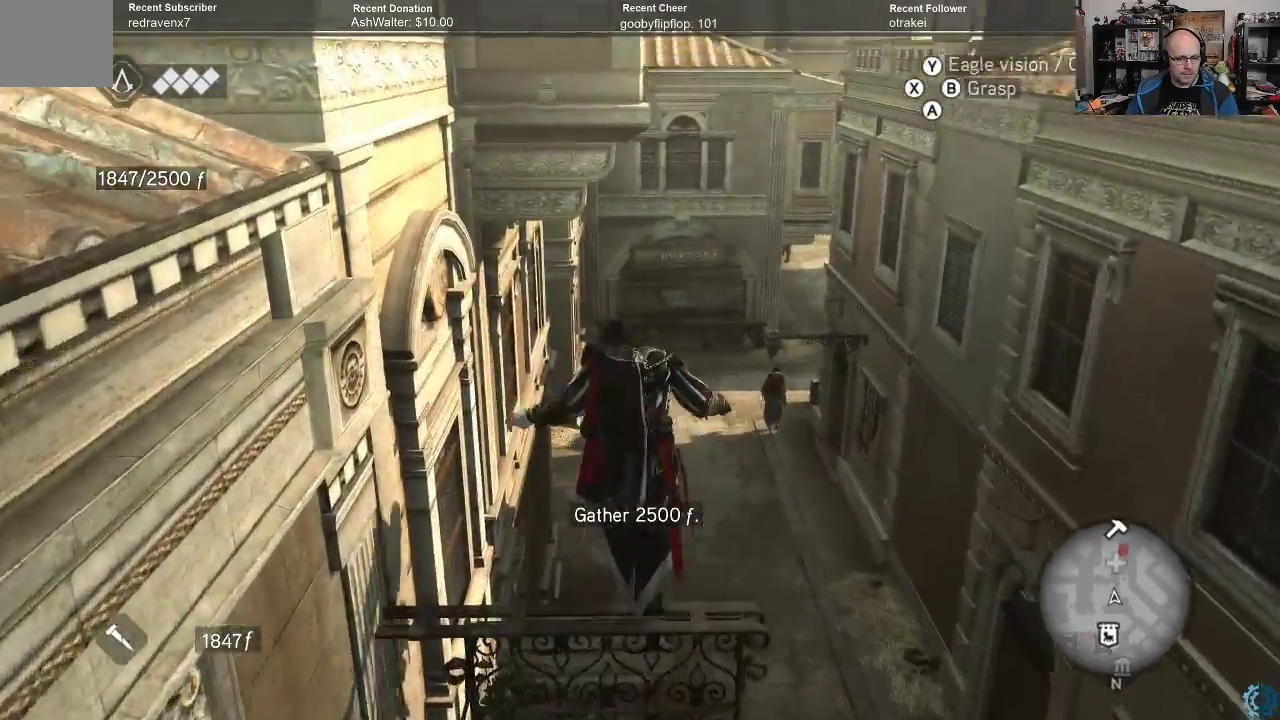
{"buttons": ["R2"], "left_stick": "up", "right_stick": "center", "events": [[433, "A", "up"]]}
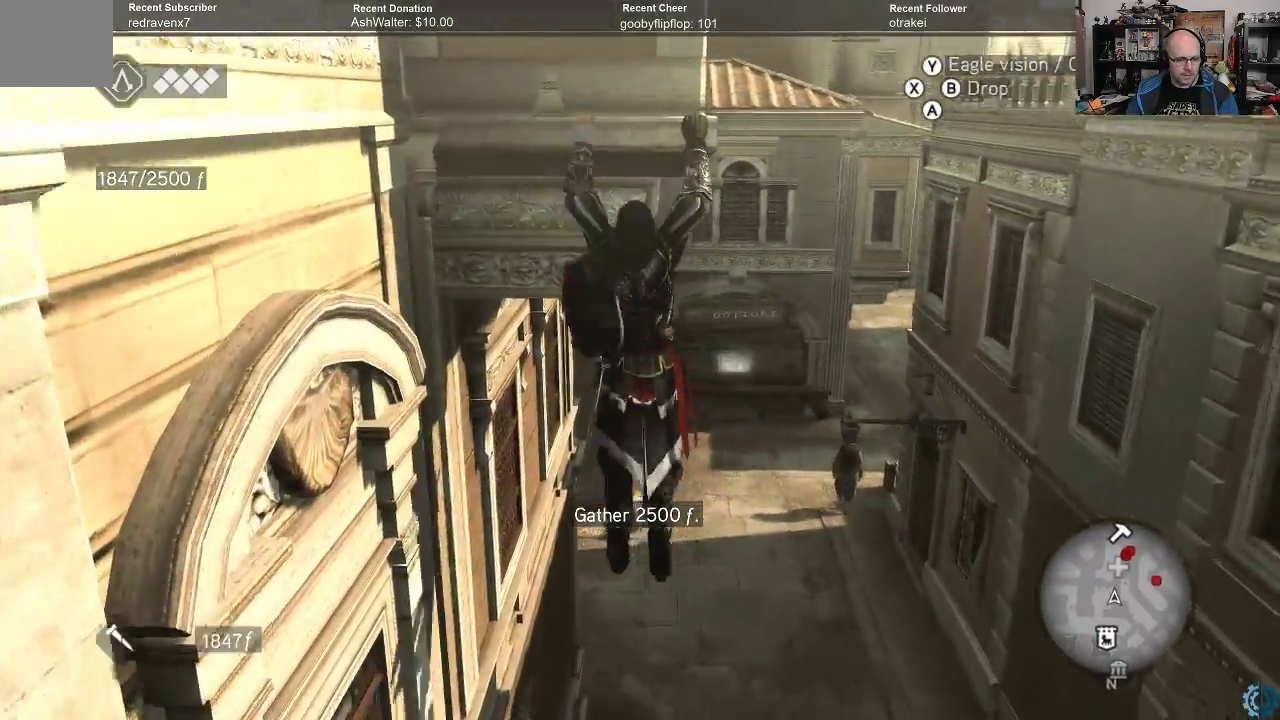
{"buttons": ["R2"], "left_stick": "center", "right_stick": "center", "events": [[67, "left_stick", "up-right"], [400, "B", "down"], [467, "left_stick", "center"], [500, "B", "up"]]}
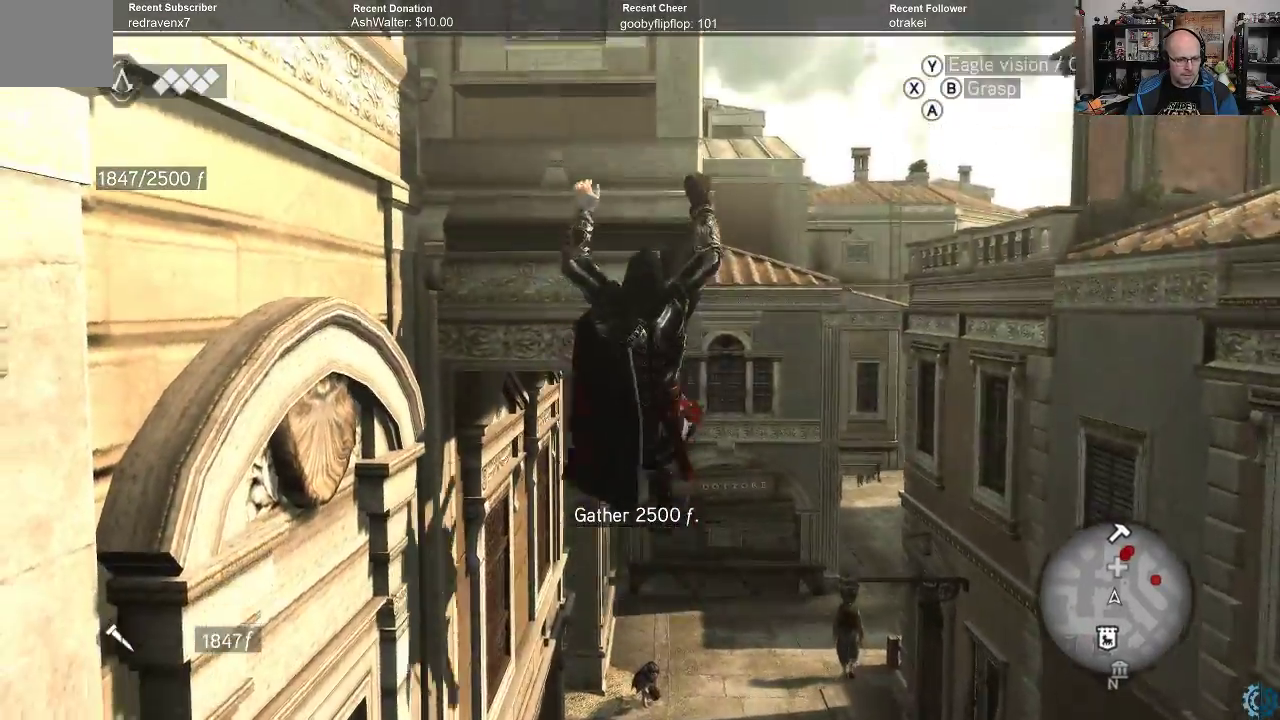
{"buttons": ["R2"], "left_stick": "up", "right_stick": "center", "events": [[467, "left_stick", "up"]]}
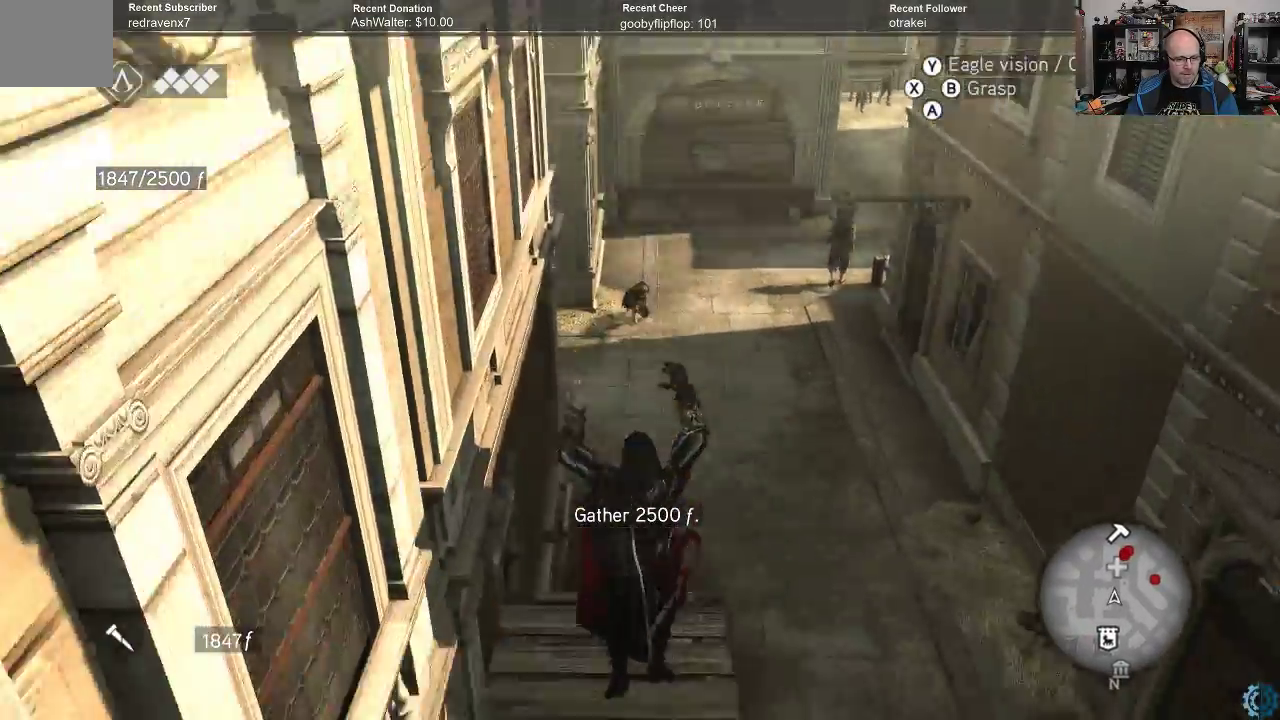
{"buttons": ["R2"], "left_stick": "up", "right_stick": "center", "events": [[33, "A", "down"], [133, "A", "up"], [200, "A", "down"], [267, "A", "up"], [367, "A", "down"], [433, "A", "up"]]}
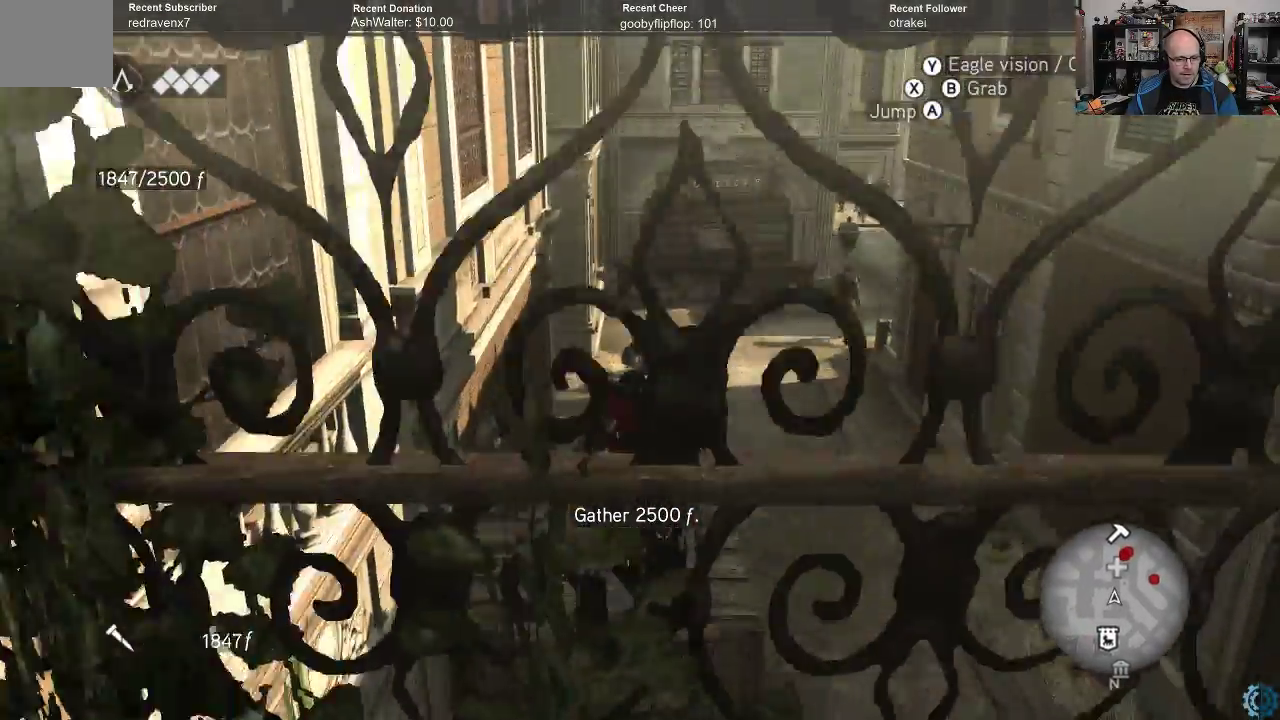
{"buttons": ["A", "R2"], "left_stick": "up", "right_stick": "center", "events": [[333, "A", "down"]]}
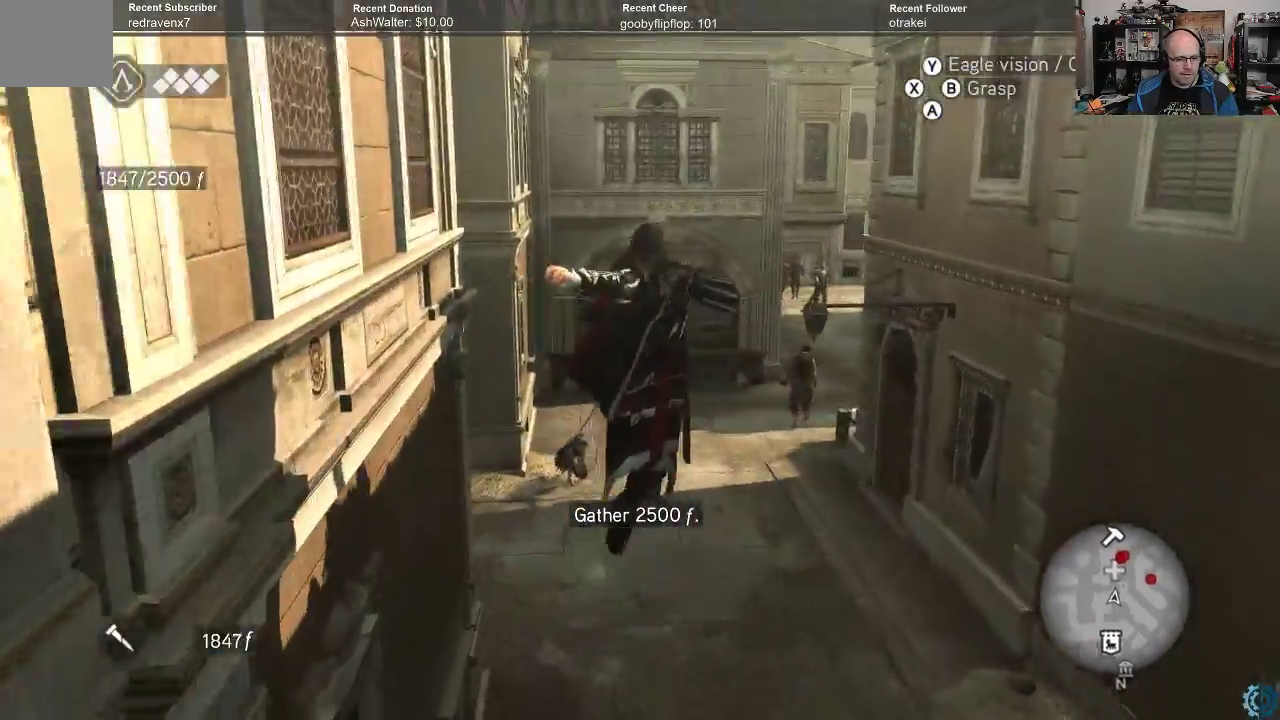
{"buttons": ["R2"], "left_stick": "up", "right_stick": "center", "events": [[67, "A", "up"], [233, "A", "down"], [300, "A", "up"], [400, "A", "down"], [433, "A", "up"]]}
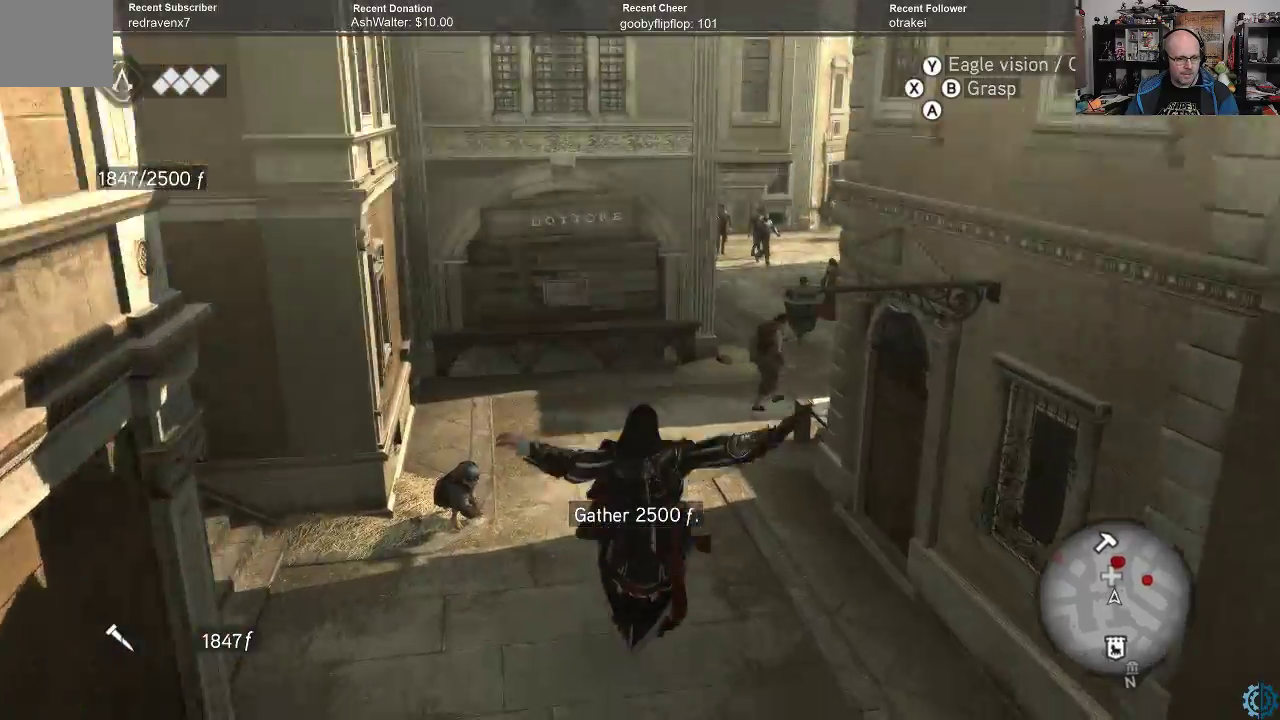
{"buttons": ["R2"], "left_stick": "up", "right_stick": "center", "events": [[33, "A", "down"], [67, "A", "up"], [167, "A", "down"], [267, "A", "up"], [367, "A", "down"], [433, "A", "up"]]}
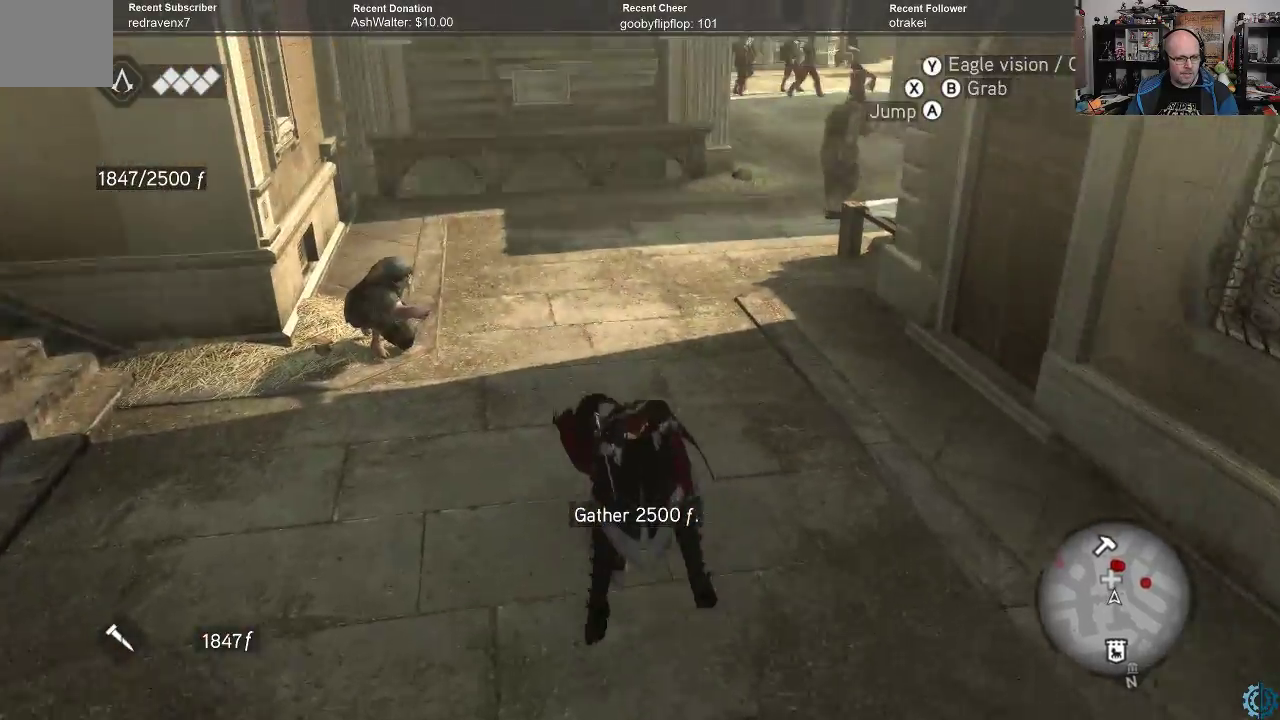
{"buttons": [], "left_stick": "center", "right_stick": "center", "events": [[33, "A", "down"], [133, "A", "up"], [267, "R2", "up"], [333, "left_stick", "center"]]}
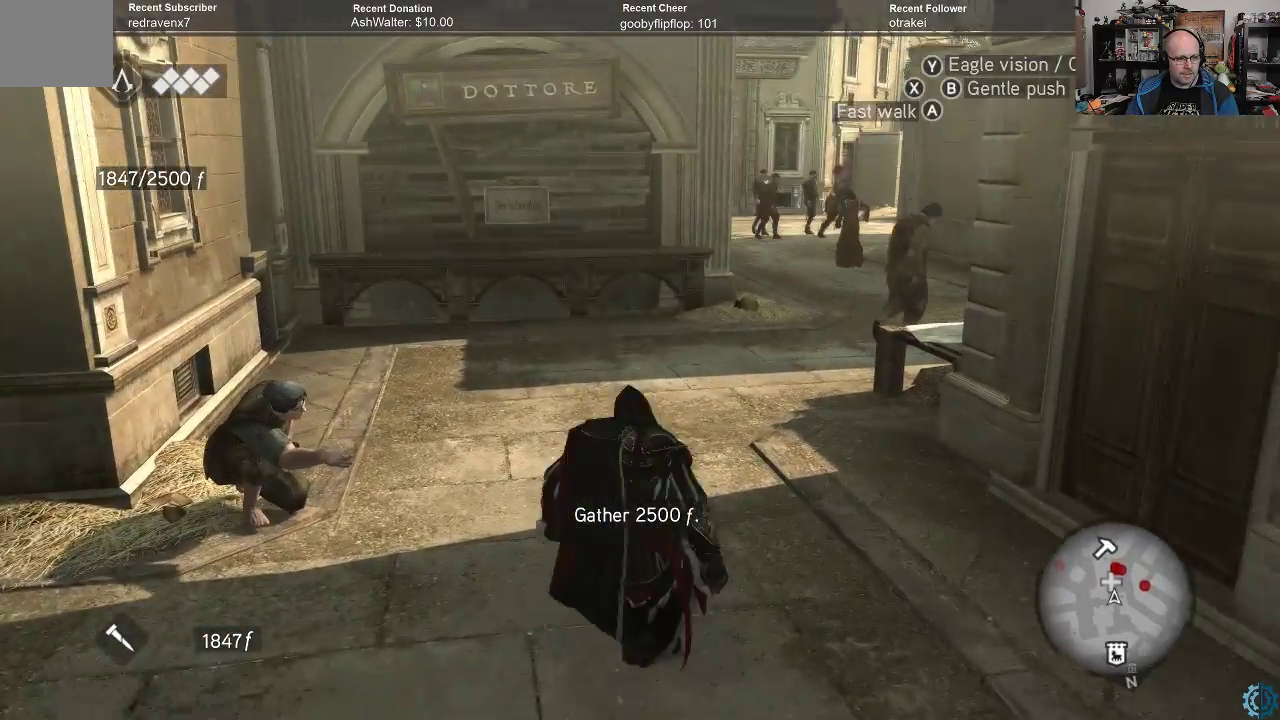
{"buttons": ["R2"], "left_stick": "up", "right_stick": "center", "events": [[133, "left_stick", "up"], [167, "R2", "down"]]}
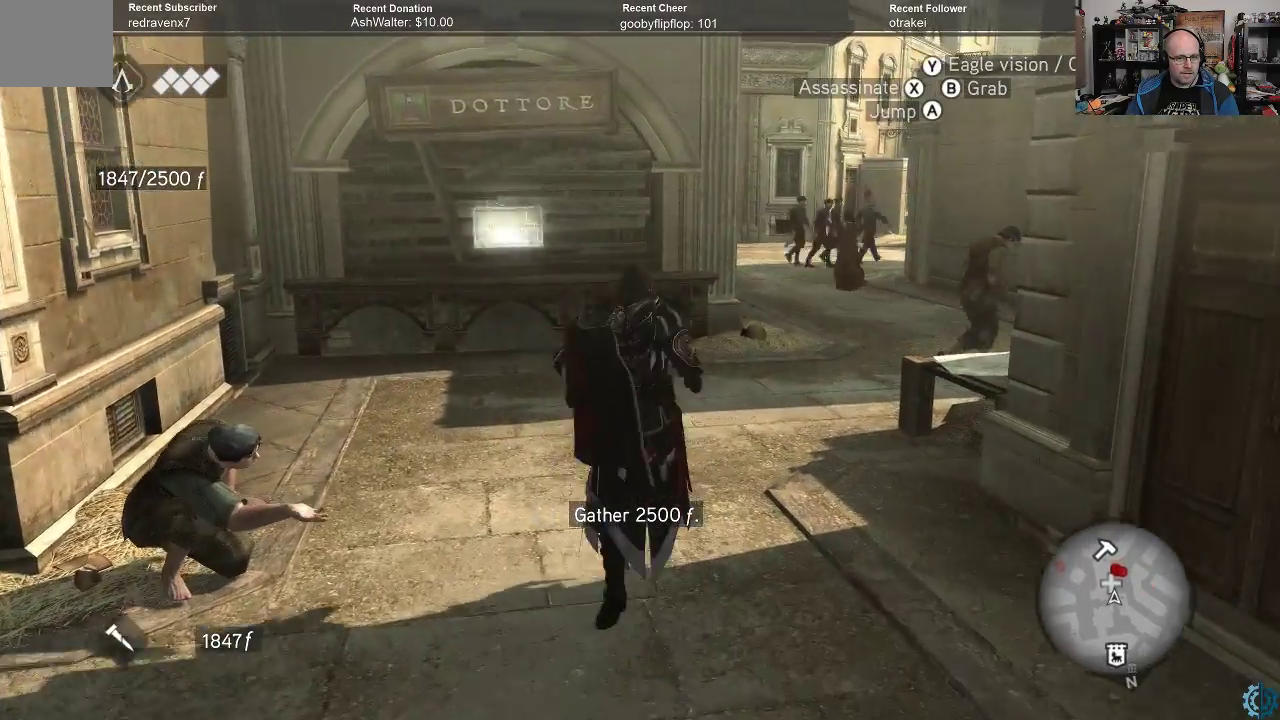
{"buttons": ["R2"], "left_stick": "up", "right_stick": "center", "events": [[167, "right_stick", "right"], [500, "right_stick", "center"]]}
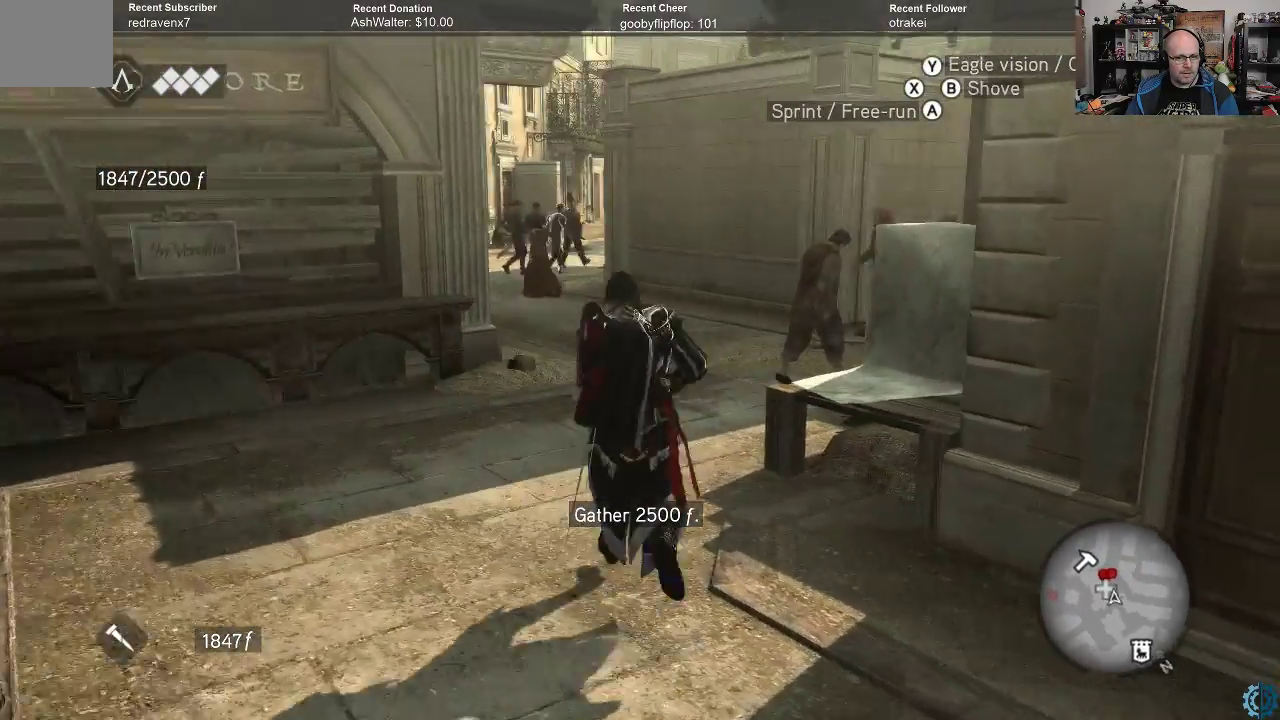
{"buttons": ["R2"], "left_stick": "up-right", "right_stick": "center", "events": [[33, "left_stick", "up-left"], [167, "left_stick", "up"], [433, "left_stick", "up-right"]]}
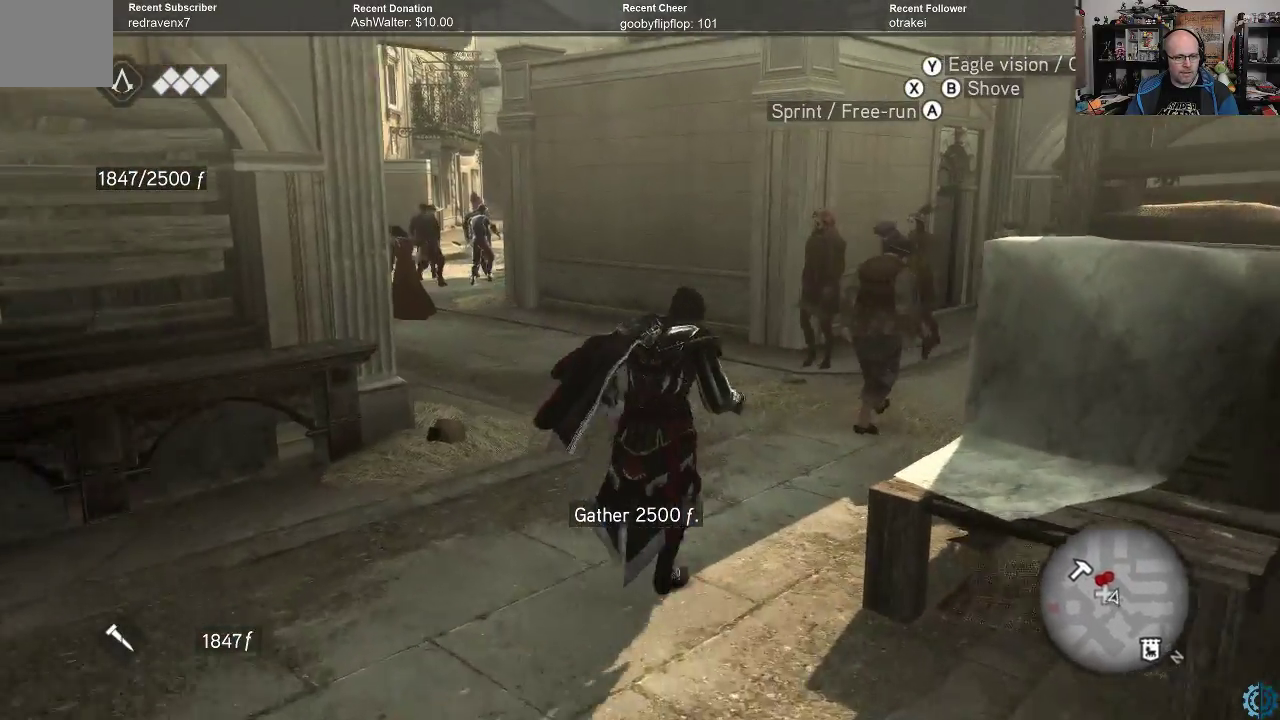
{"buttons": ["R2"], "left_stick": "up-right", "right_stick": "center", "events": []}
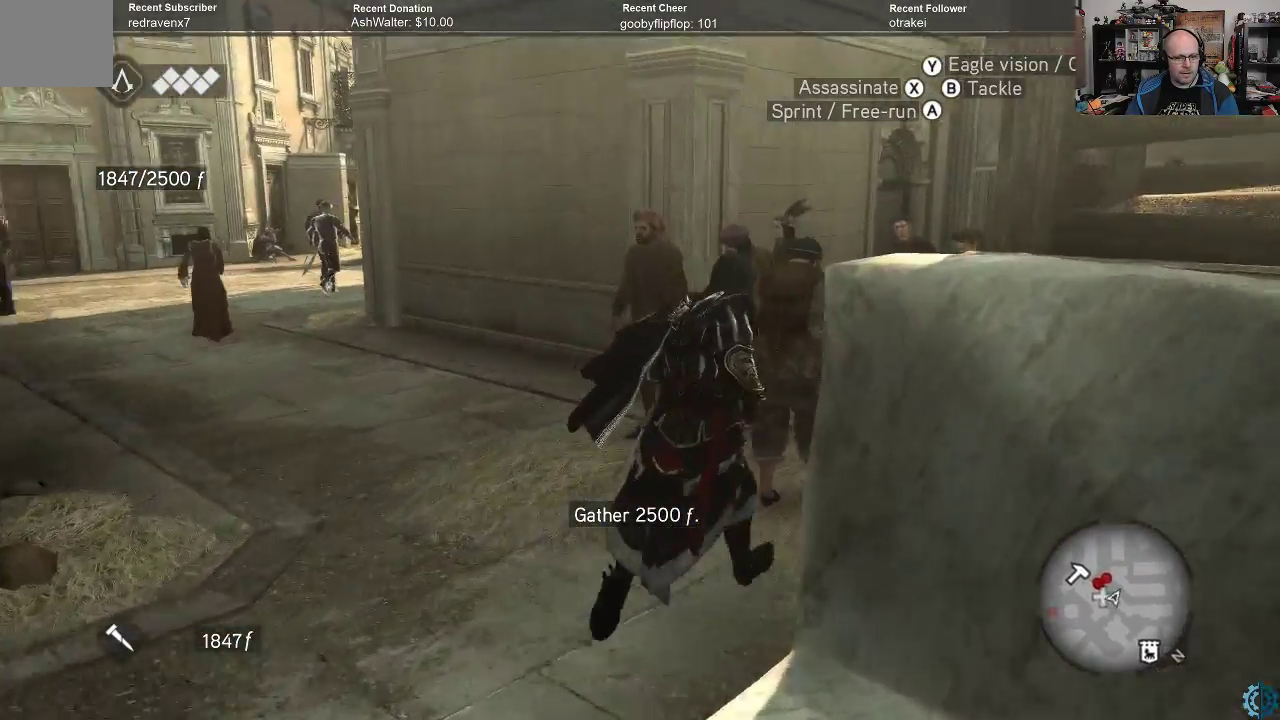
{"buttons": ["R2"], "left_stick": "down-left", "right_stick": "center", "events": [[100, "A", "down"], [167, "A", "up"], [200, "left_stick", "down-left"], [233, "A", "down"], [300, "A", "up"], [367, "A", "down"], [433, "A", "up"]]}
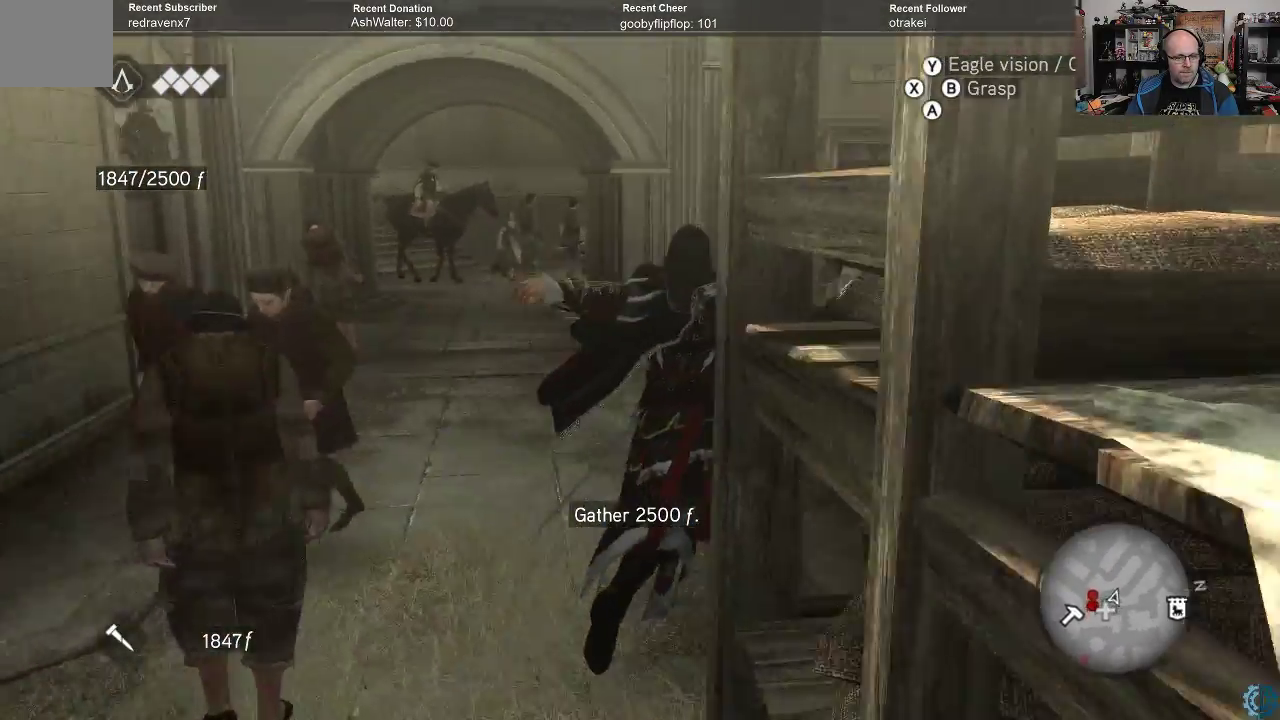
{"buttons": ["R2"], "left_stick": "center", "right_stick": "center", "events": [[333, "left_stick", "center"]]}
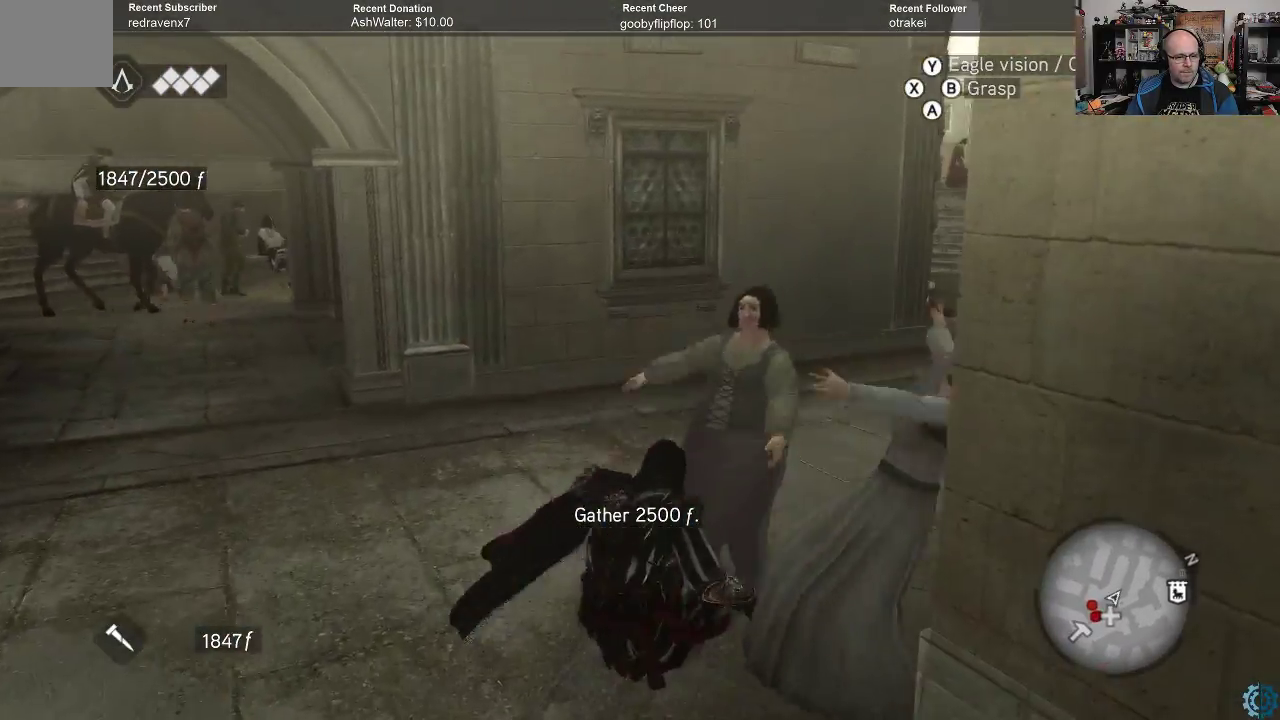
{"buttons": [], "left_stick": "down-left", "right_stick": "right", "events": [[67, "R2", "up"], [333, "right_stick", "right"], [367, "left_stick", "down-left"]]}
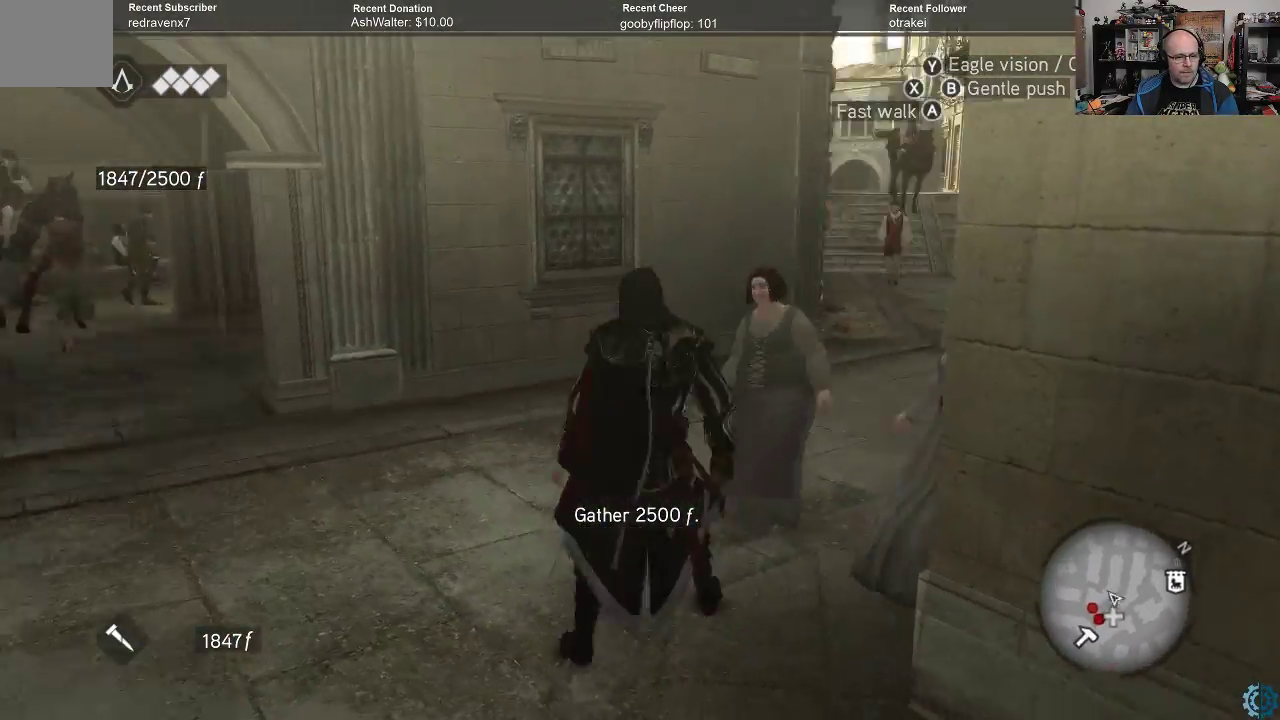
{"buttons": [], "left_stick": "down", "right_stick": "right", "events": [[67, "right_stick", "center"], [167, "right_stick", "right"], [400, "left_stick", "down"]]}
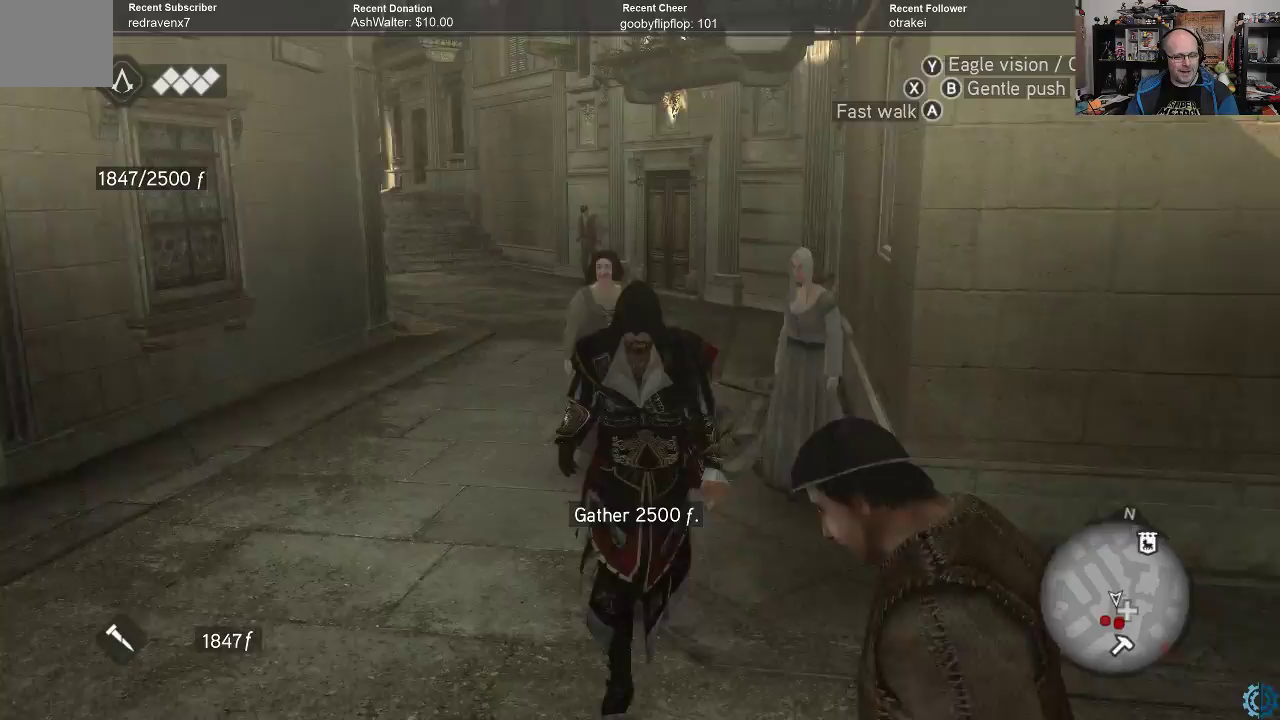
{"buttons": ["R2"], "left_stick": "center", "right_stick": "center", "events": [[33, "left_stick", "center"], [133, "R2", "down"], [267, "right_stick", "center"]]}
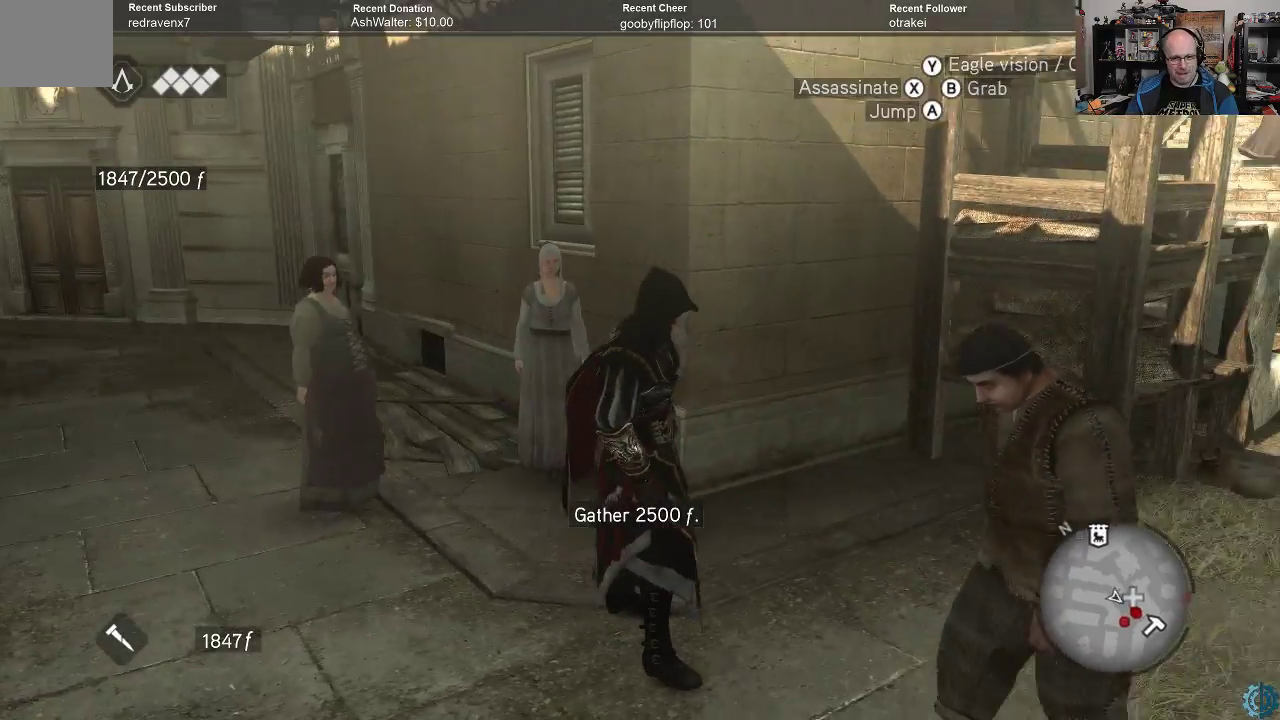
{"buttons": ["R2"], "left_stick": "down-right", "right_stick": "center", "events": [[300, "left_stick", "right"], [367, "left_stick", "down-right"]]}
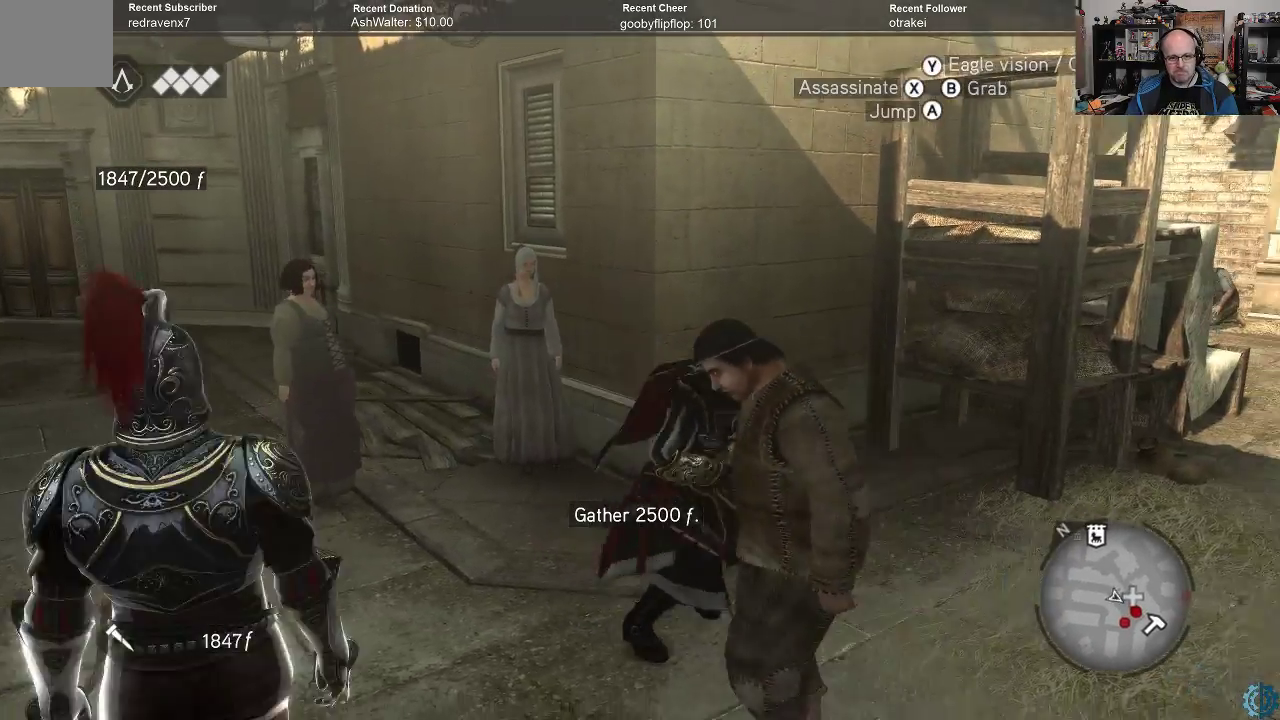
{"buttons": ["R2"], "left_stick": "left", "right_stick": "center", "events": [[167, "left_stick", "center"], [500, "left_stick", "left"]]}
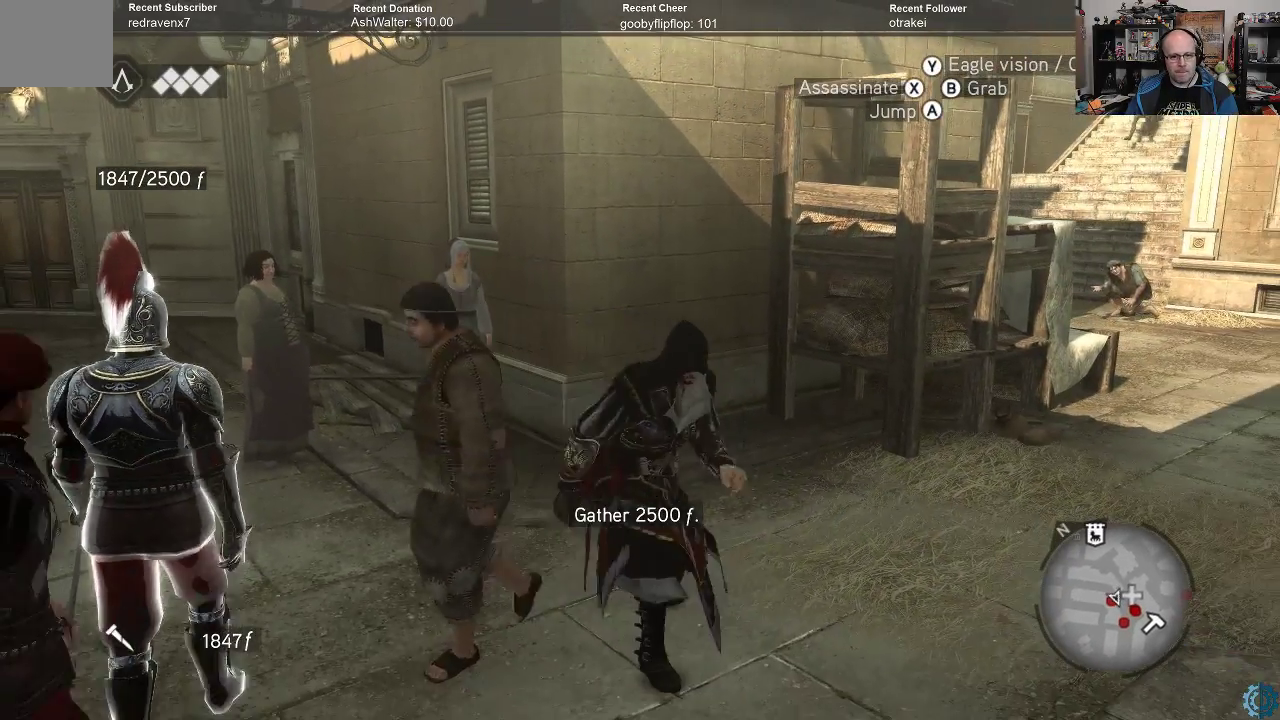
{"buttons": ["R2"], "left_stick": "center", "right_stick": "center", "events": [[100, "left_stick", "center"]]}
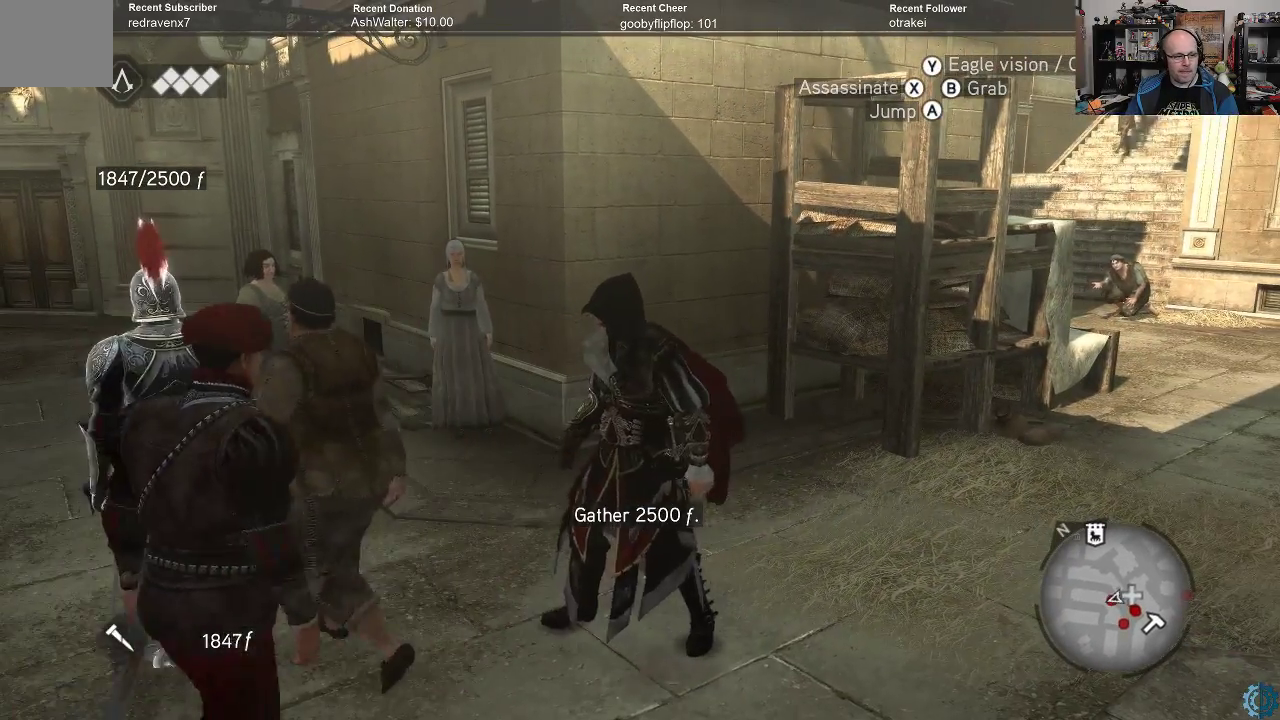
{"buttons": ["R2"], "left_stick": "down", "right_stick": "center", "events": [[67, "left_stick", "down-right"], [133, "right_stick", "down-left"], [500, "left_stick", "down"], [500, "right_stick", "center"]]}
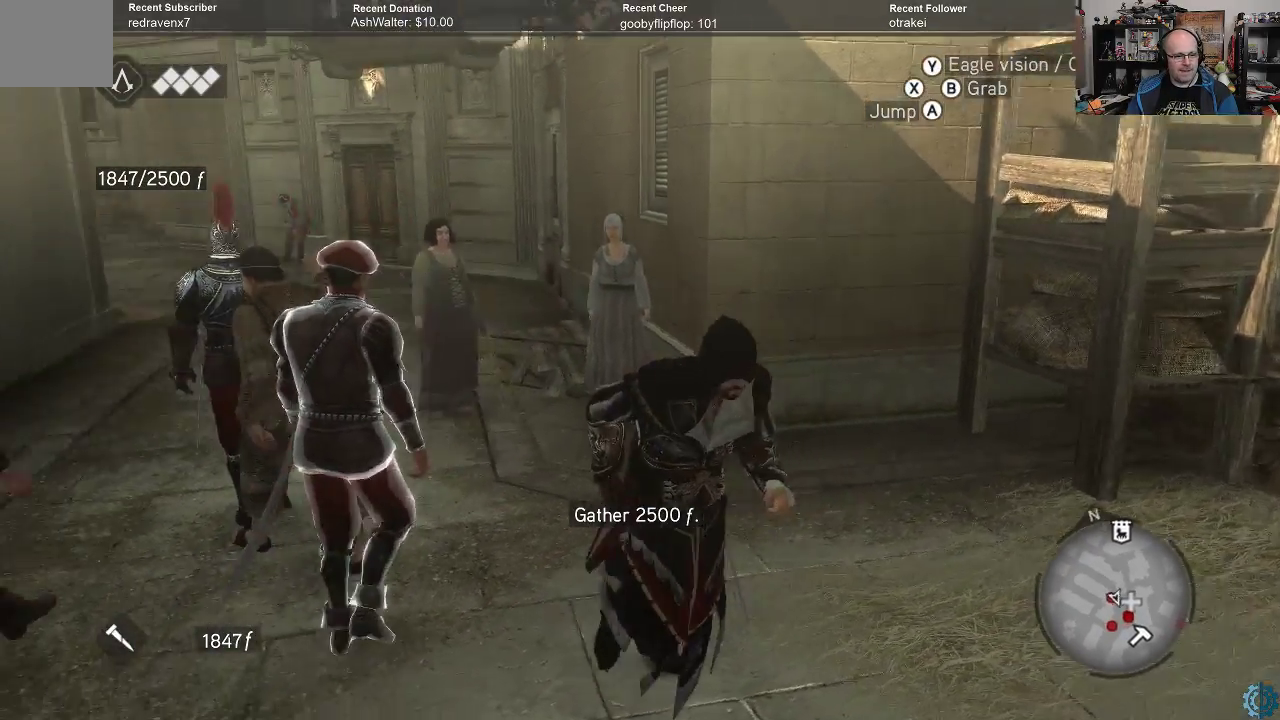
{"buttons": ["R2"], "left_stick": "up-left", "right_stick": "left", "events": [[100, "left_stick", "down-left"], [267, "left_stick", "left"], [267, "right_stick", "left"], [467, "left_stick", "up-left"]]}
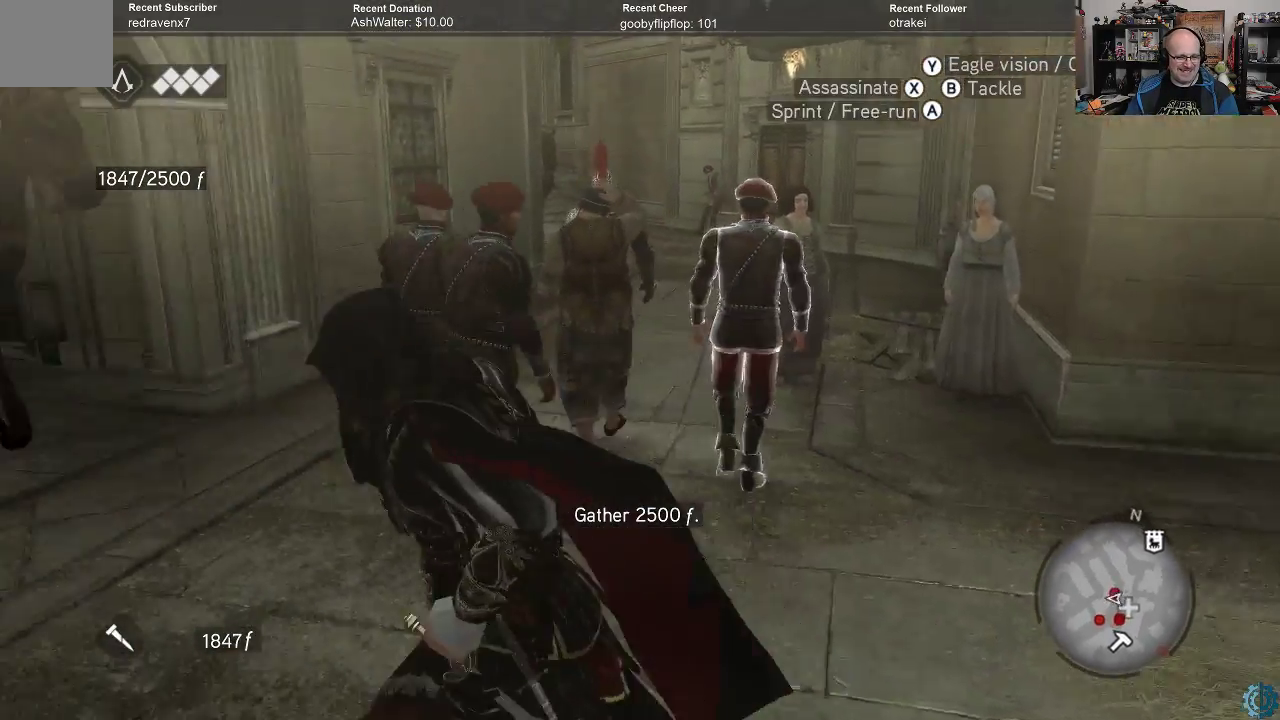
{"buttons": ["R2"], "left_stick": "center", "right_stick": "center", "events": [[67, "left_stick", "up"], [133, "right_stick", "center"], [167, "left_stick", "up-right"], [300, "left_stick", "center"]]}
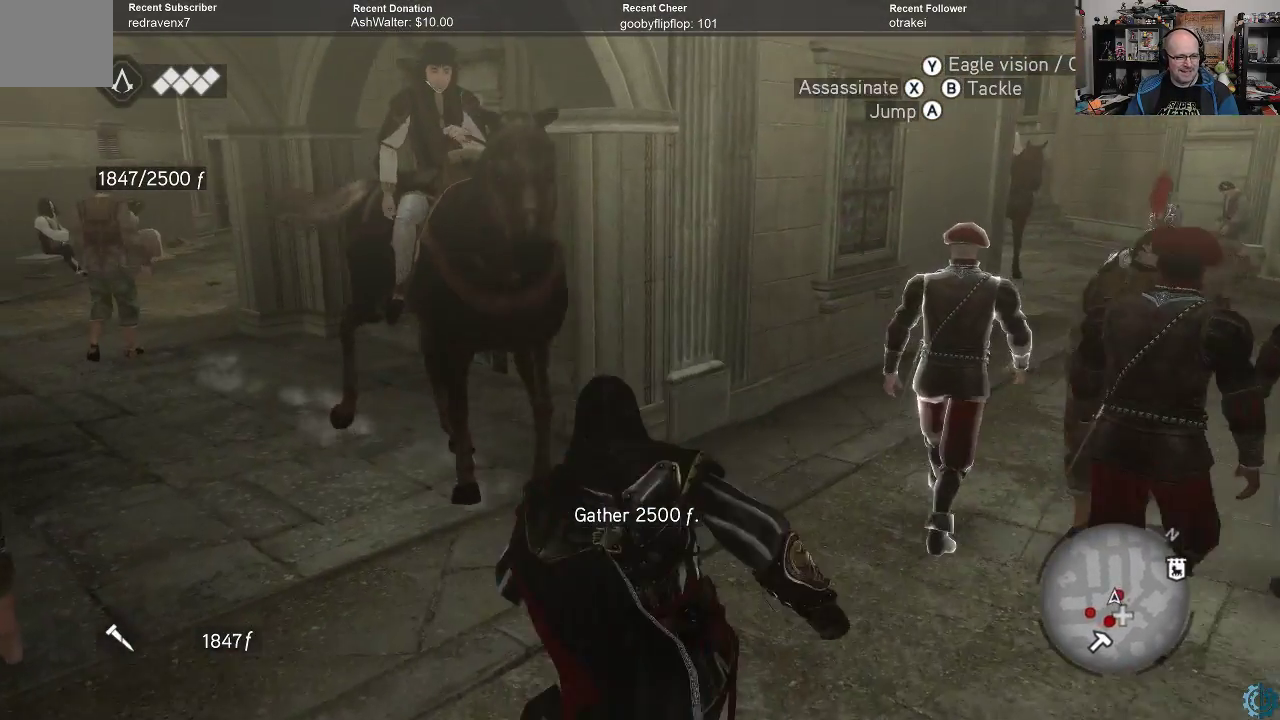
{"buttons": ["R2"], "left_stick": "left", "right_stick": "left", "events": [[433, "left_stick", "left"], [500, "right_stick", "left"]]}
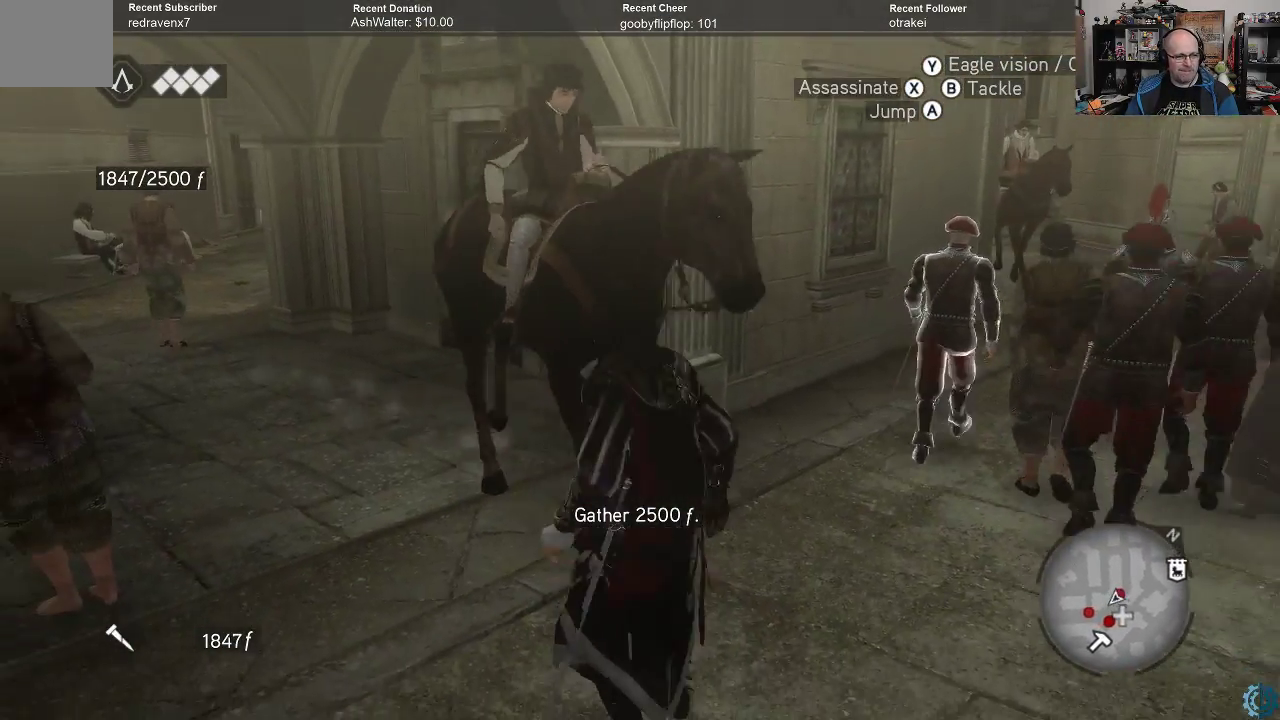
{"buttons": ["R2"], "left_stick": "up", "right_stick": "left", "events": [[200, "left_stick", "up-left"], [233, "right_stick", "center"], [367, "left_stick", "up"], [467, "right_stick", "left"]]}
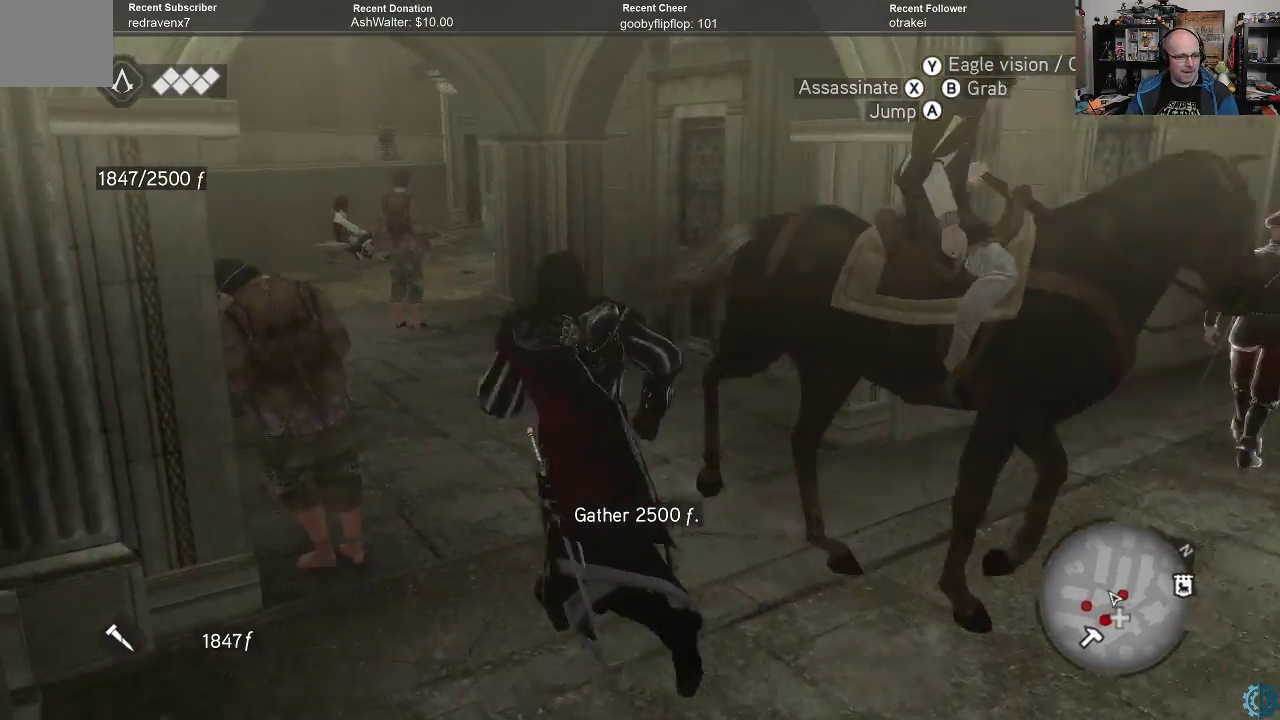
{"buttons": ["R2"], "left_stick": "center", "right_stick": "center", "events": [[33, "left_stick", "center"], [167, "right_stick", "center"], [267, "right_stick", "left"], [400, "right_stick", "center"]]}